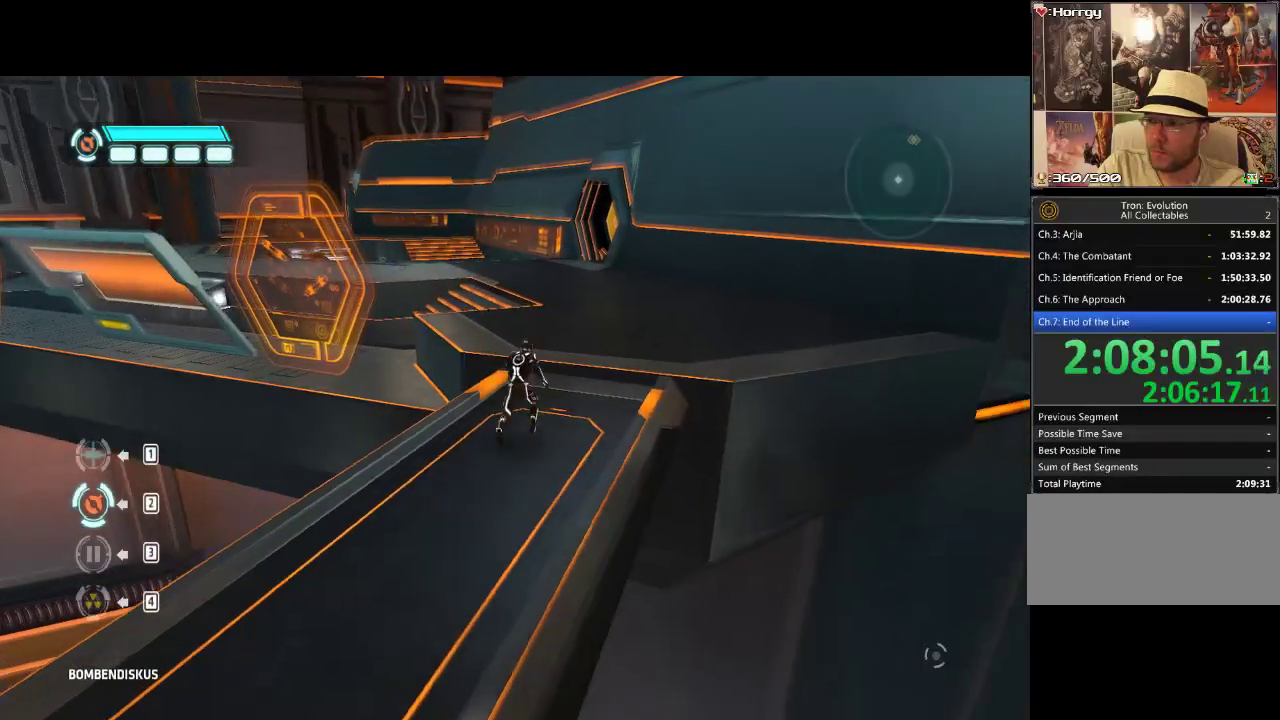
Gameplay with a controller (PlayStation layout); each line is a JSON object with the inputs held at the frame after it. "events" lists button and stick changes between this image and that frame as [ms after this image, input, new state], when the widget could be followed in between. Not read: L3 R3.
{"buttons": ["L1", "DPAD_UP"], "events": []}
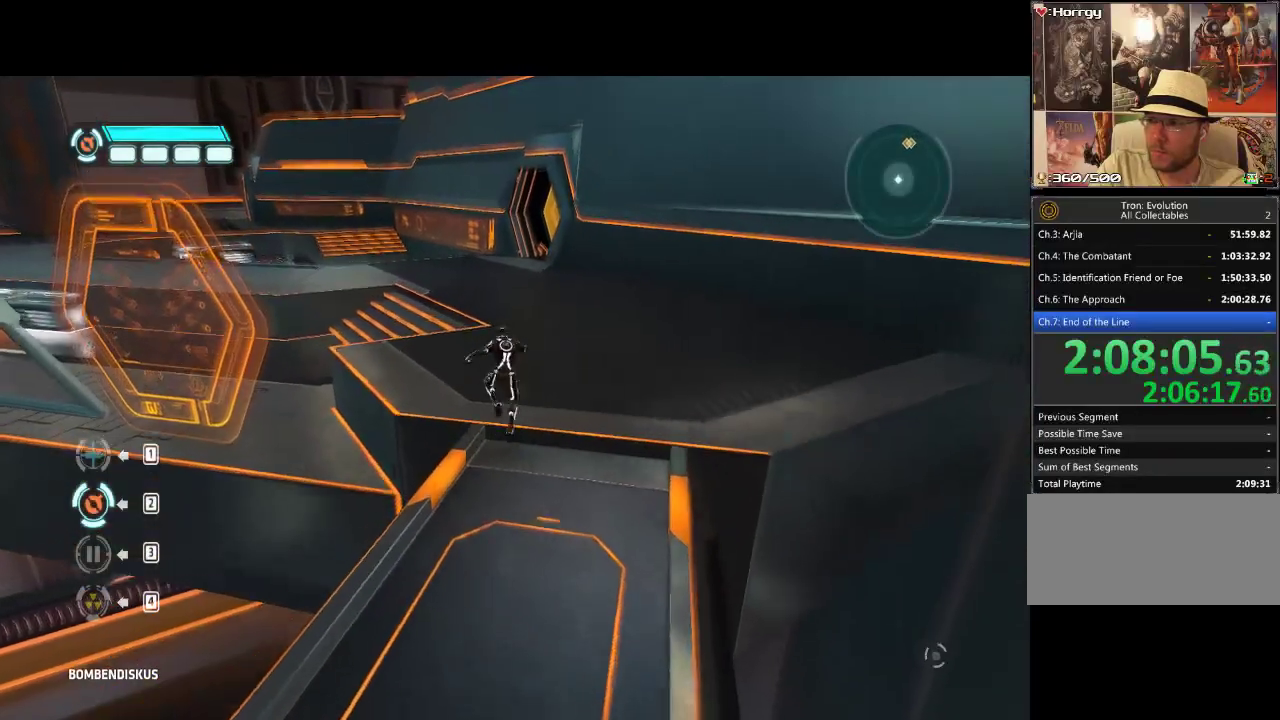
{"buttons": ["L1", "DPAD_UP"], "events": []}
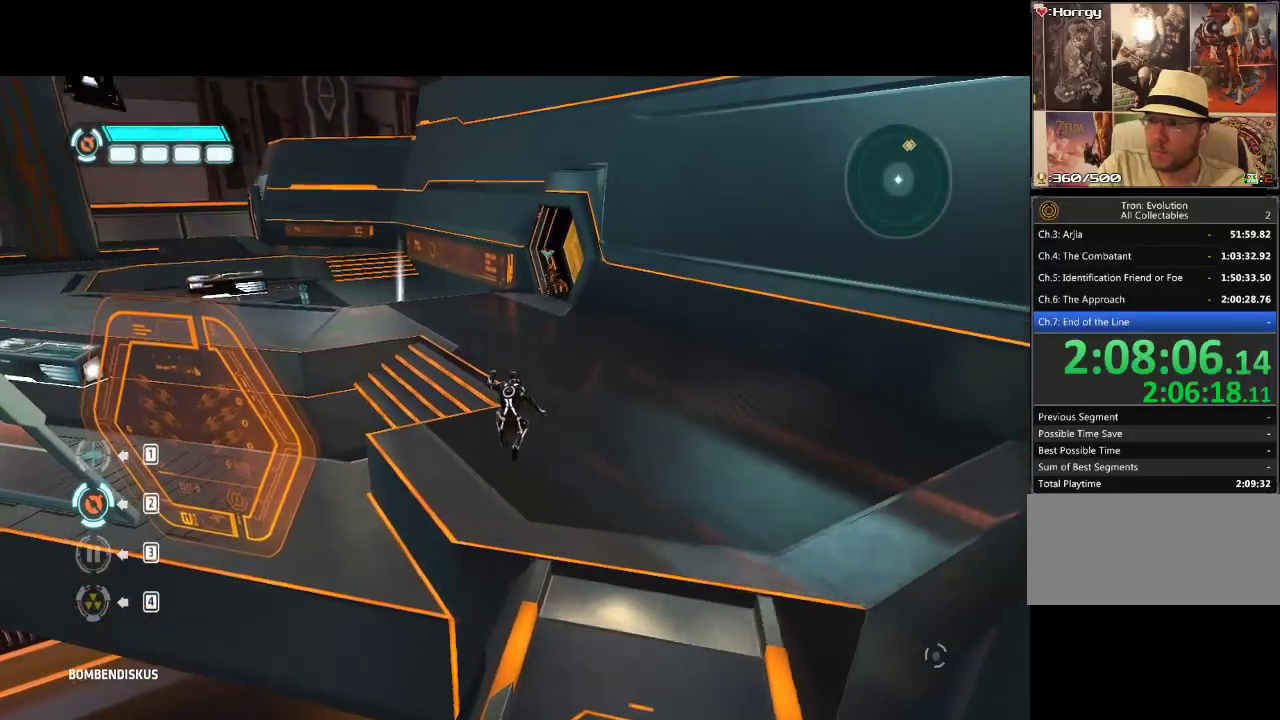
{"buttons": ["L1", "DPAD_UP"], "events": []}
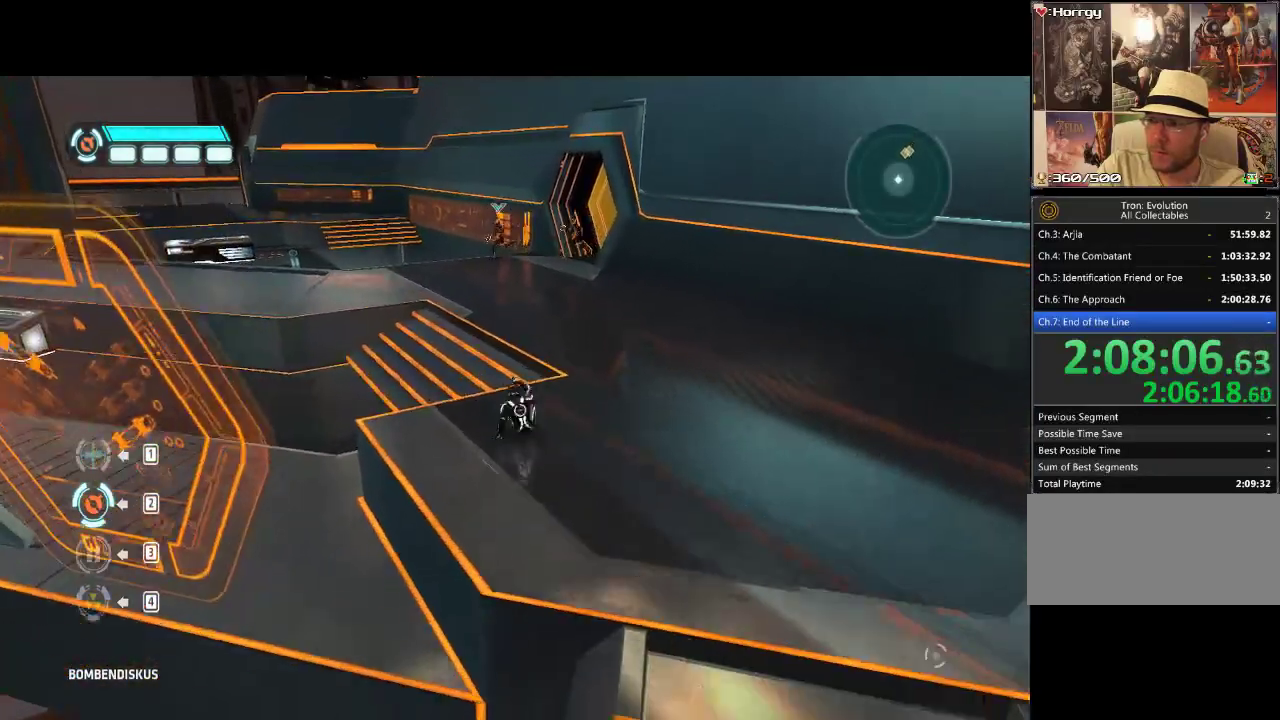
{"buttons": ["L1", "DPAD_UP"], "events": [[200, "CIRCLE", "down"], [267, "CIRCLE", "up"], [350, "CIRCLE", "down"], [417, "CIRCLE", "up"]]}
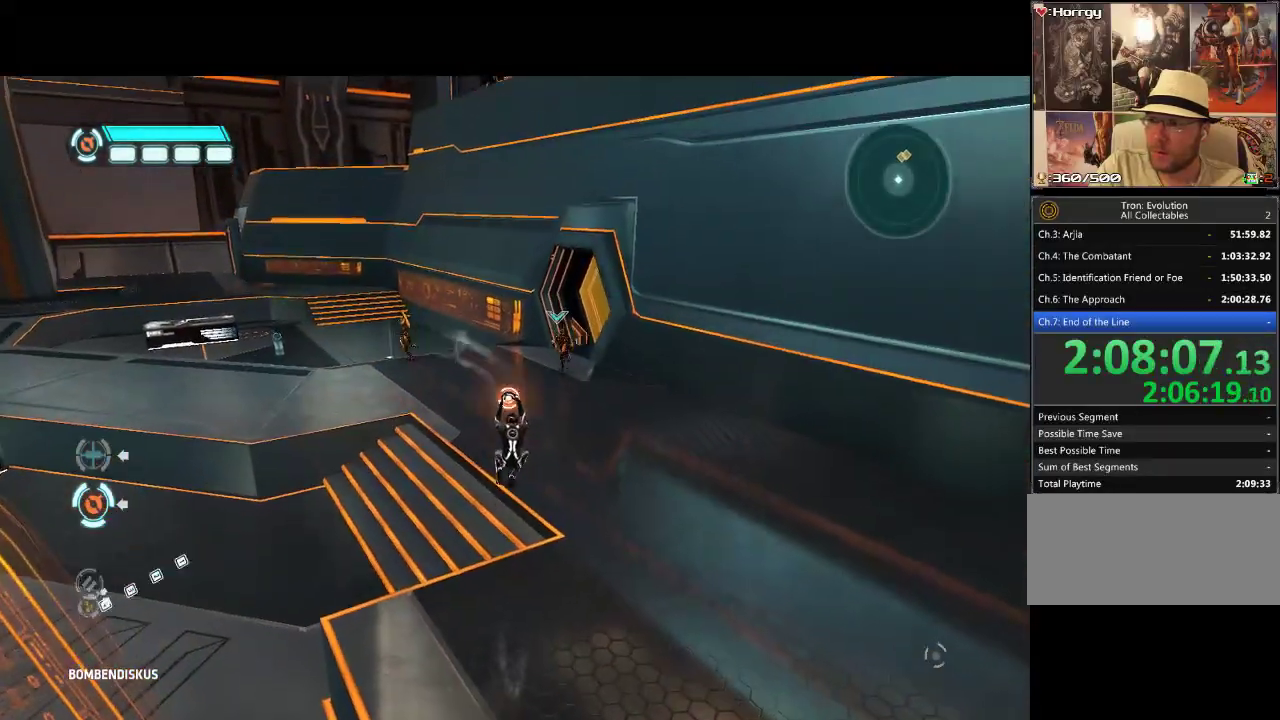
{"buttons": ["DPAD_UP"], "events": [[117, "L1", "up"]]}
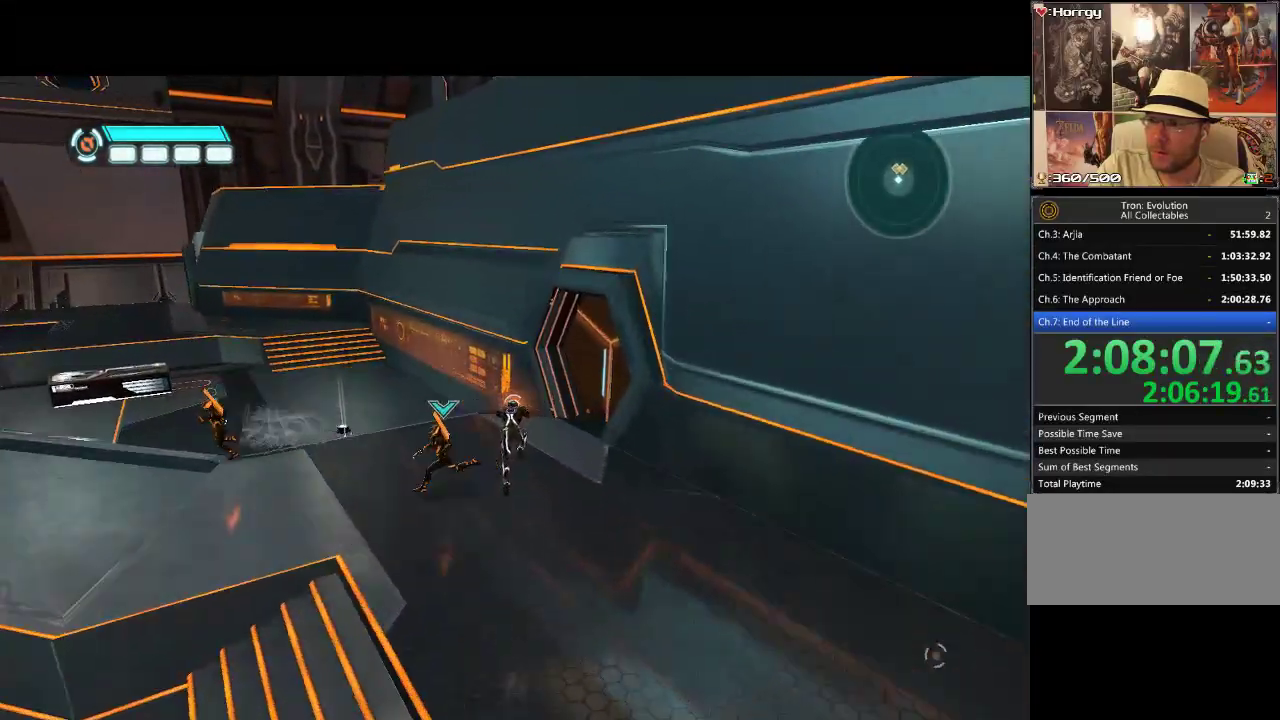
{"buttons": [], "events": [[183, "DPAD_LEFT", "down"], [217, "DPAD_UP", "up"], [333, "DPAD_LEFT", "up"]]}
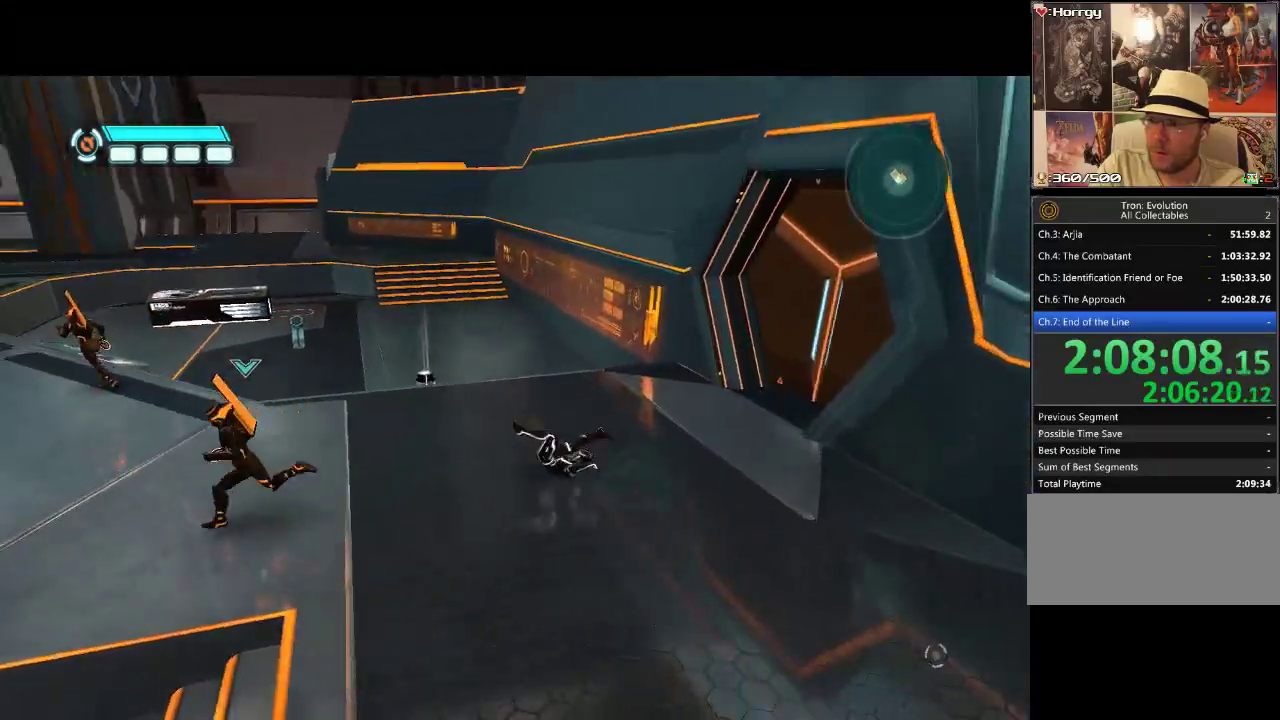
{"buttons": ["DPAD_LEFT"], "events": [[67, "DPAD_LEFT", "down"], [300, "DPAD_UP", "down"], [400, "DPAD_UP", "up"]]}
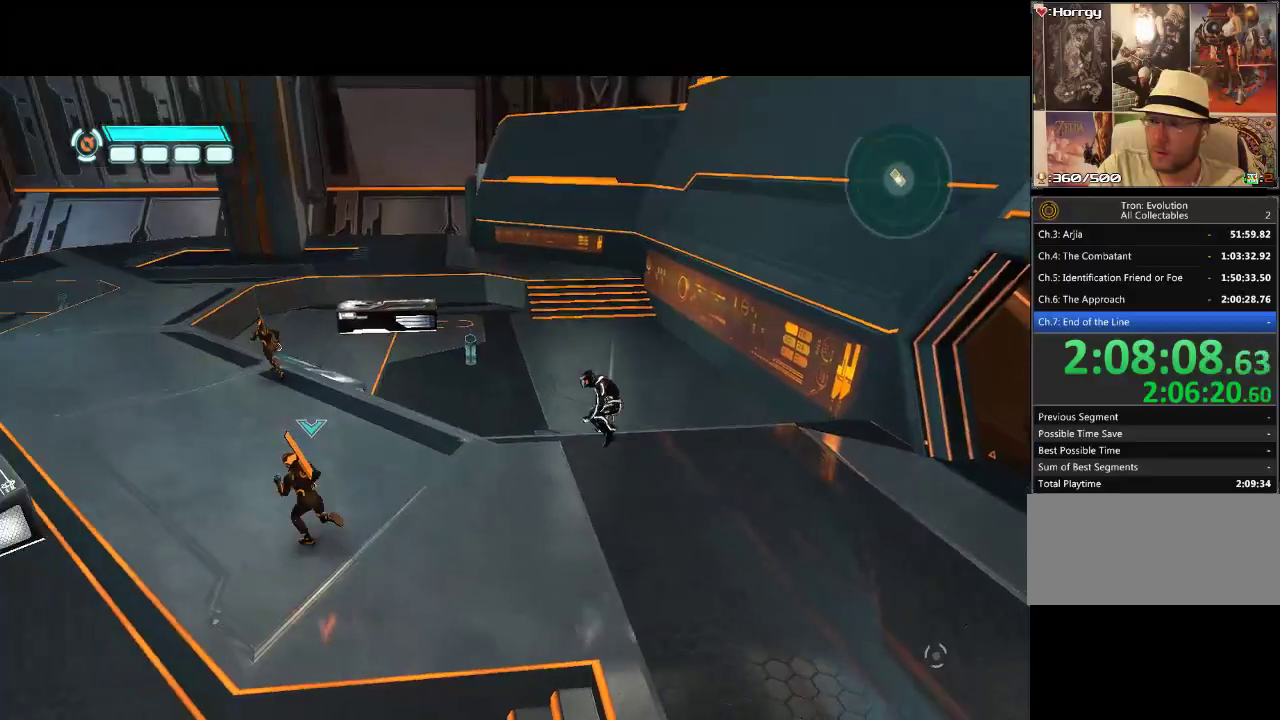
{"buttons": ["DPAD_UP"], "events": [[17, "DPAD_UP", "down"], [17, "L2", "down"], [167, "L2", "up"], [217, "DPAD_UP", "up"], [267, "DPAD_UP", "down"], [350, "DPAD_LEFT", "up"]]}
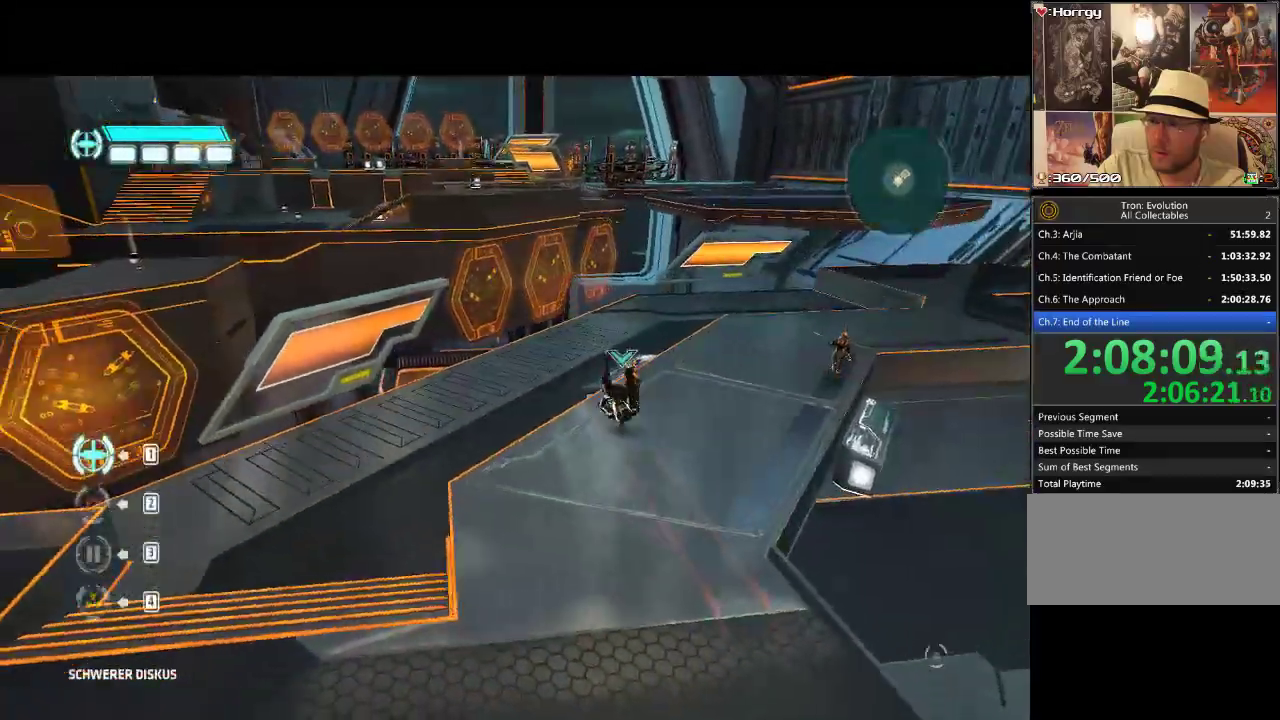
{"buttons": ["DPAD_UP", "DPAD_RIGHT"], "events": [[300, "DPAD_RIGHT", "down"]]}
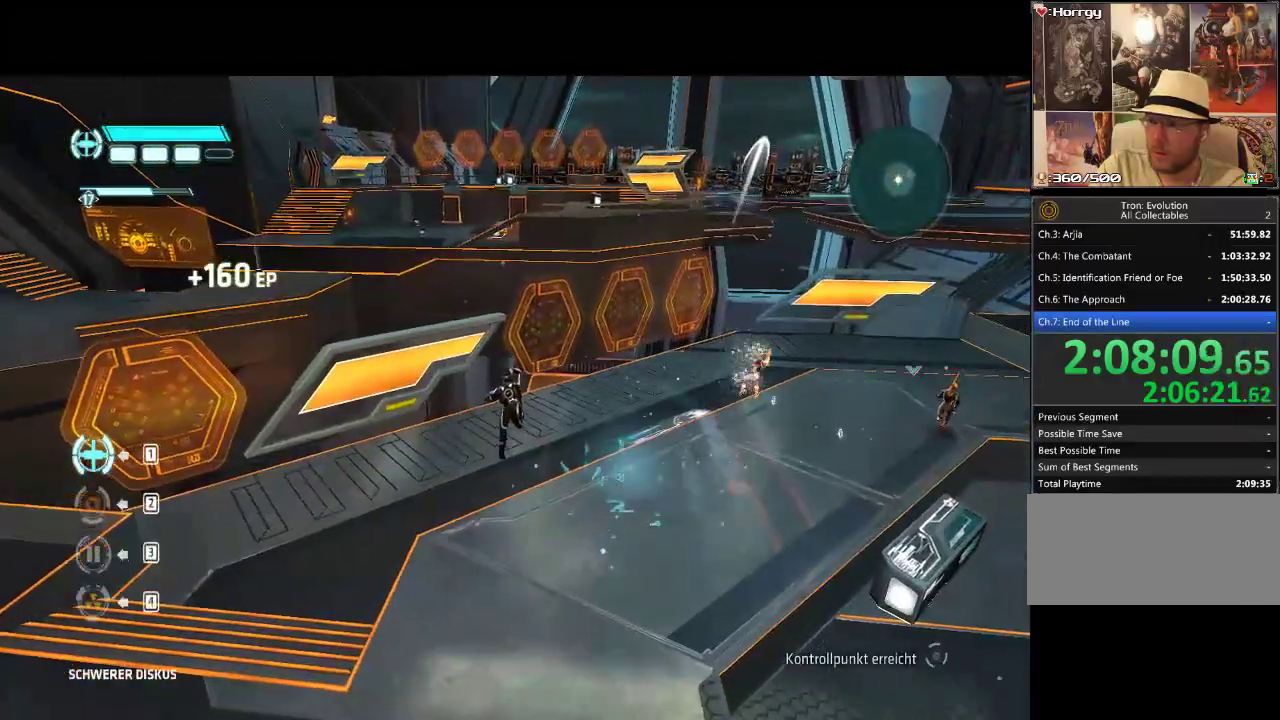
{"buttons": ["L1", "DPAD_UP", "DPAD_RIGHT"], "events": [[250, "L1", "down"]]}
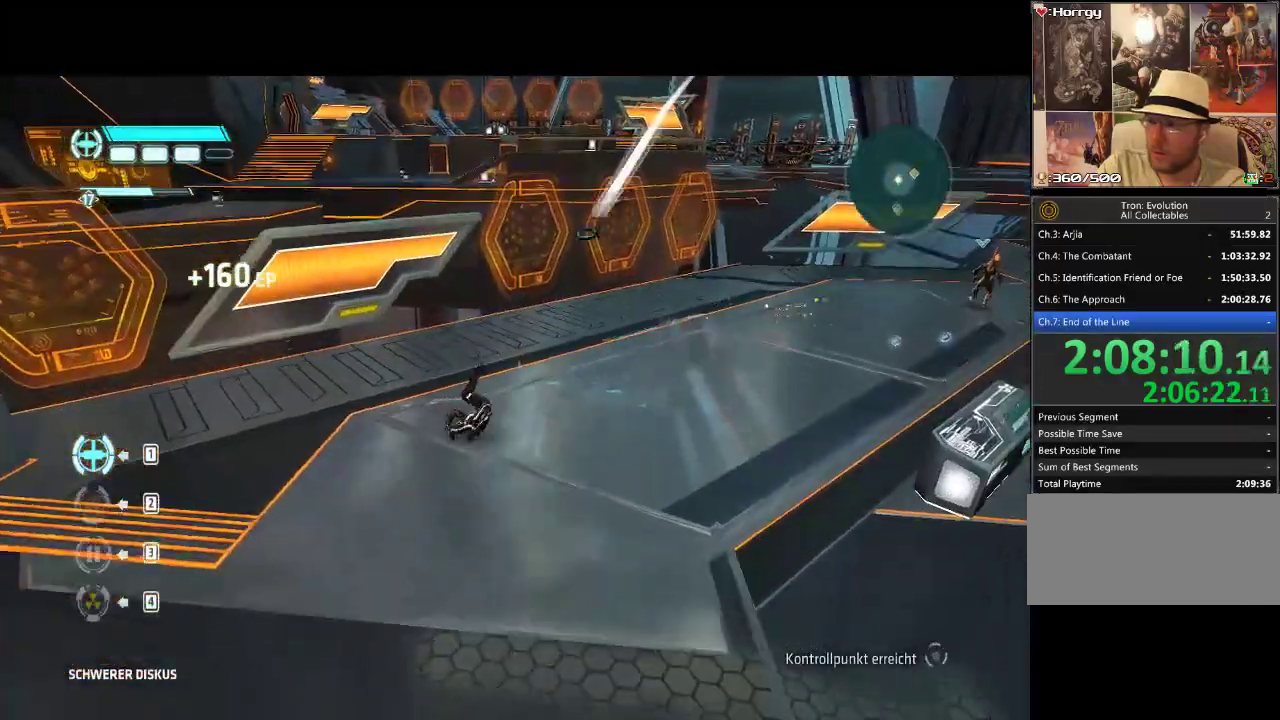
{"buttons": ["L1", "DPAD_UP", "DPAD_RIGHT"], "events": []}
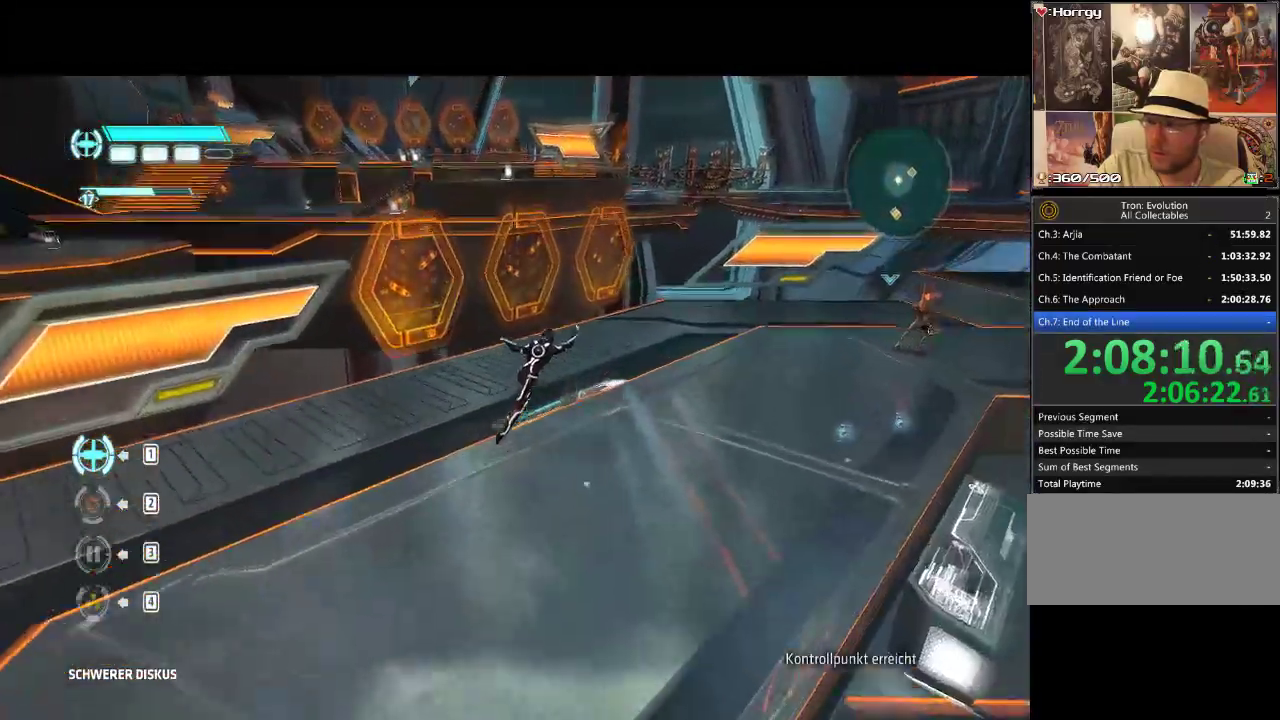
{"buttons": ["L1", "DPAD_UP", "DPAD_RIGHT"], "events": []}
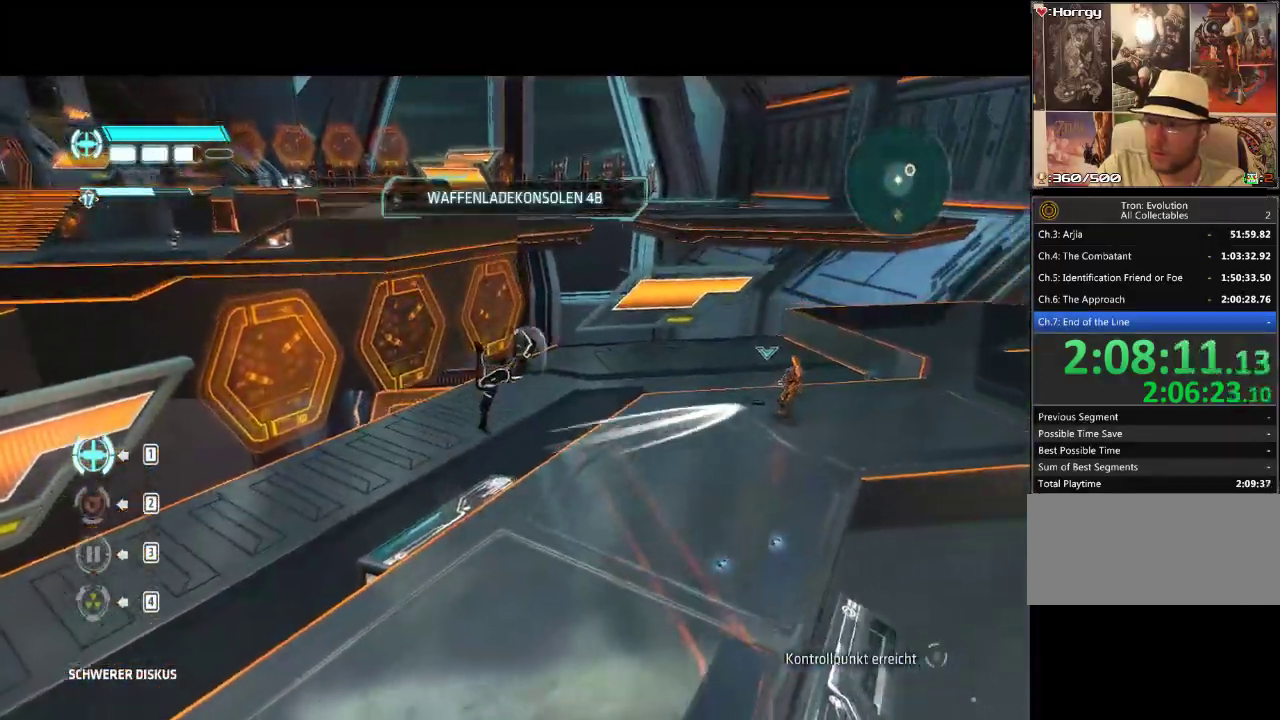
{"buttons": ["L1", "DPAD_RIGHT"], "events": [[383, "DPAD_UP", "up"]]}
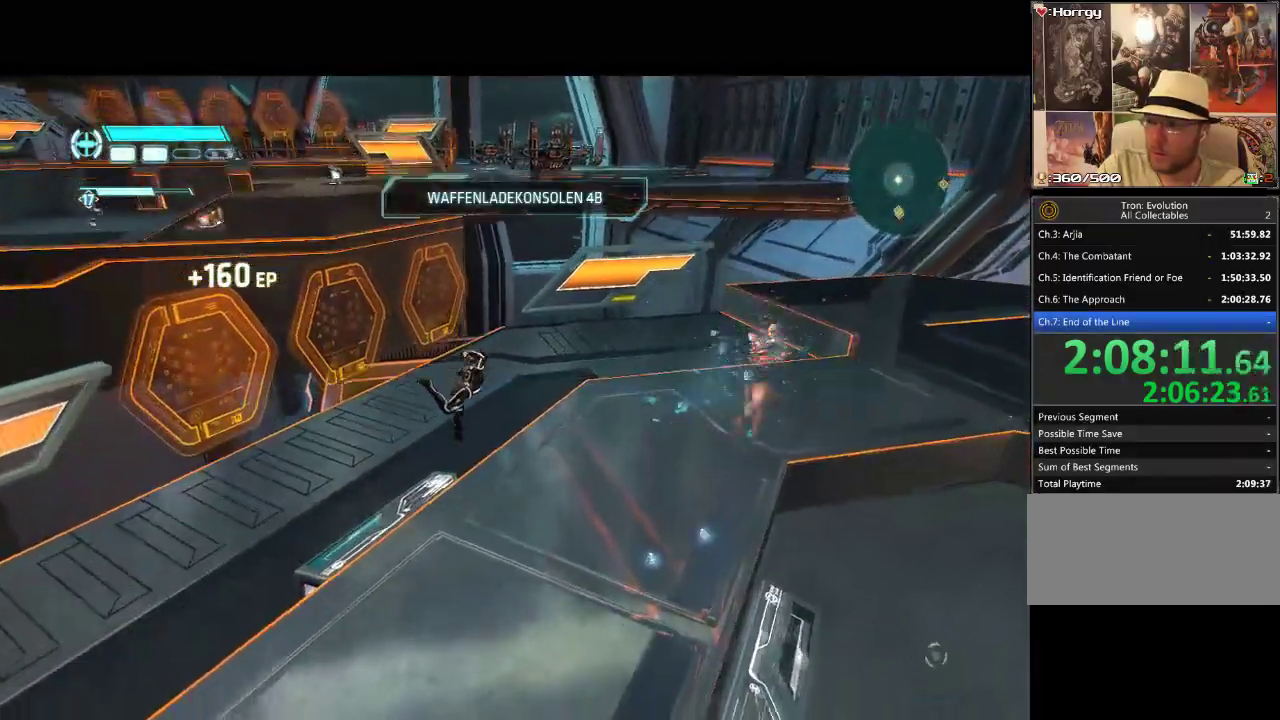
{"buttons": ["L1", "DPAD_RIGHT"], "events": [[17, "L1", "up"], [233, "L1", "down"]]}
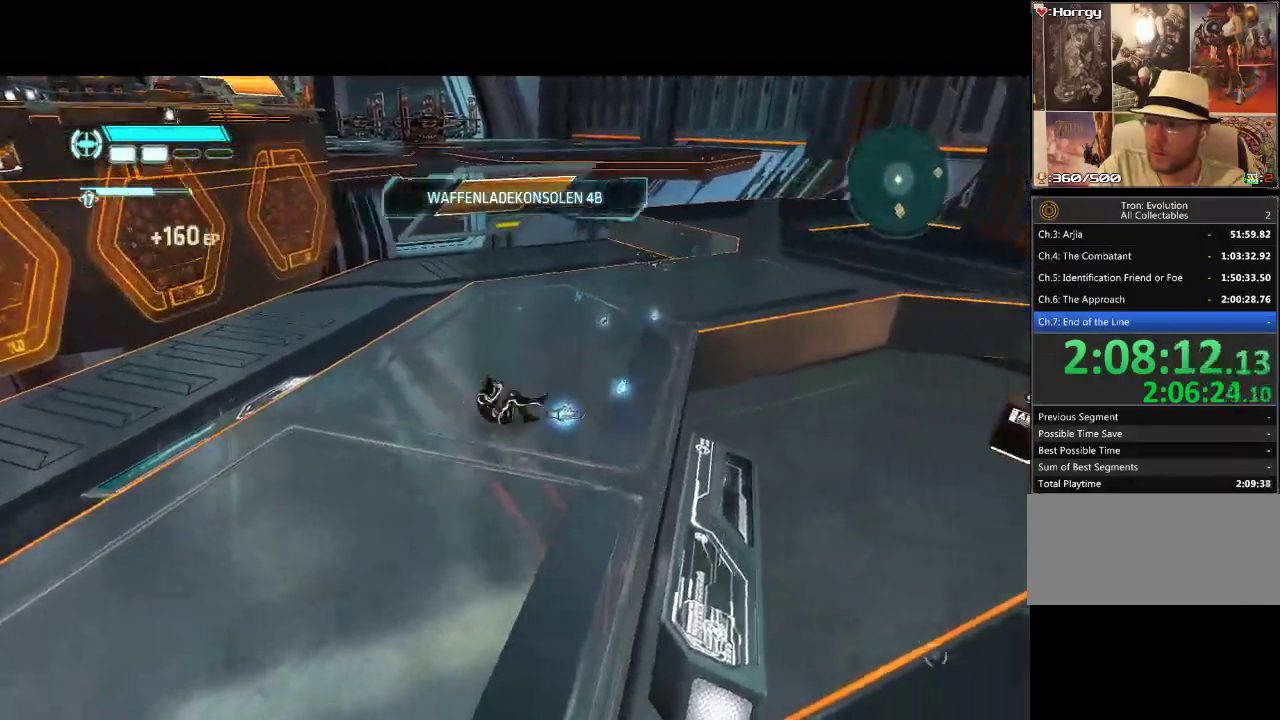
{"buttons": ["R2", "DPAD_DOWN"], "events": [[100, "DPAD_UP", "down"], [117, "DPAD_RIGHT", "up"], [150, "DPAD_LEFT", "down"], [217, "L1", "up"], [283, "DPAD_UP", "up"], [317, "DPAD_DOWN", "down"], [417, "R2", "down"], [483, "DPAD_LEFT", "up"]]}
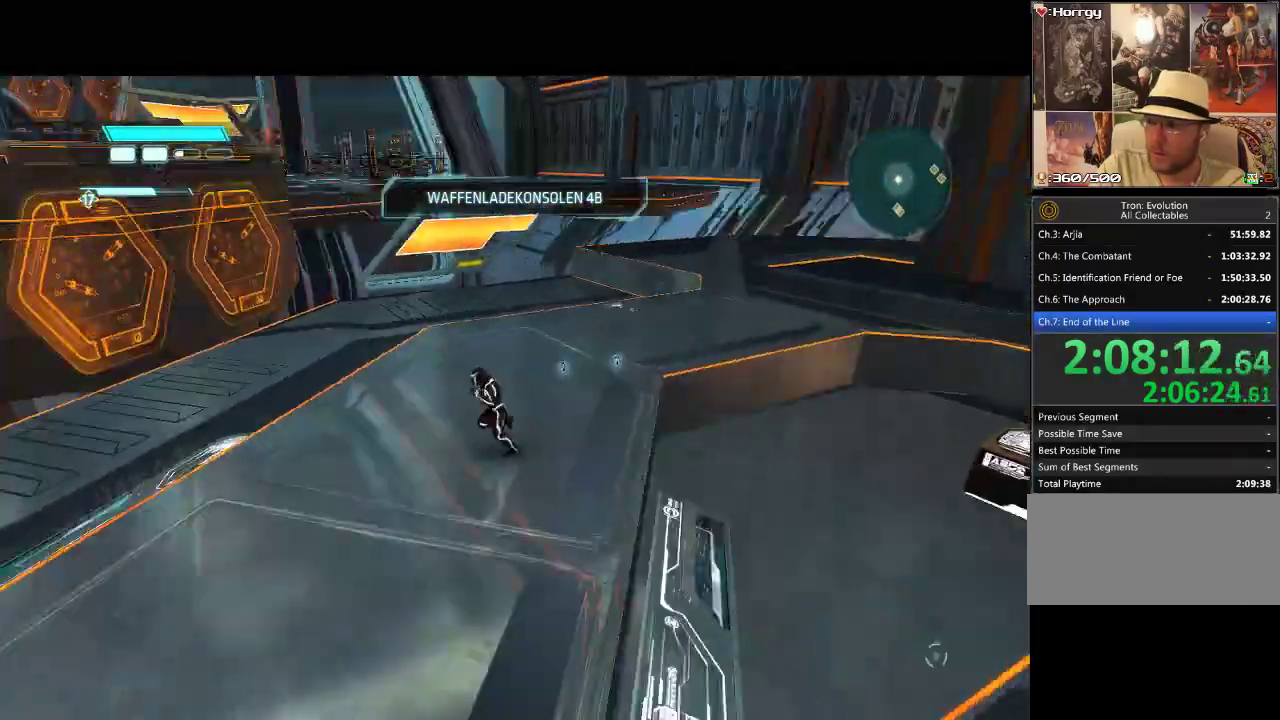
{"buttons": ["DPAD_UP", "DPAD_LEFT"], "events": [[50, "R2", "up"], [367, "DPAD_LEFT", "down"], [383, "DPAD_DOWN", "up"], [433, "DPAD_UP", "down"]]}
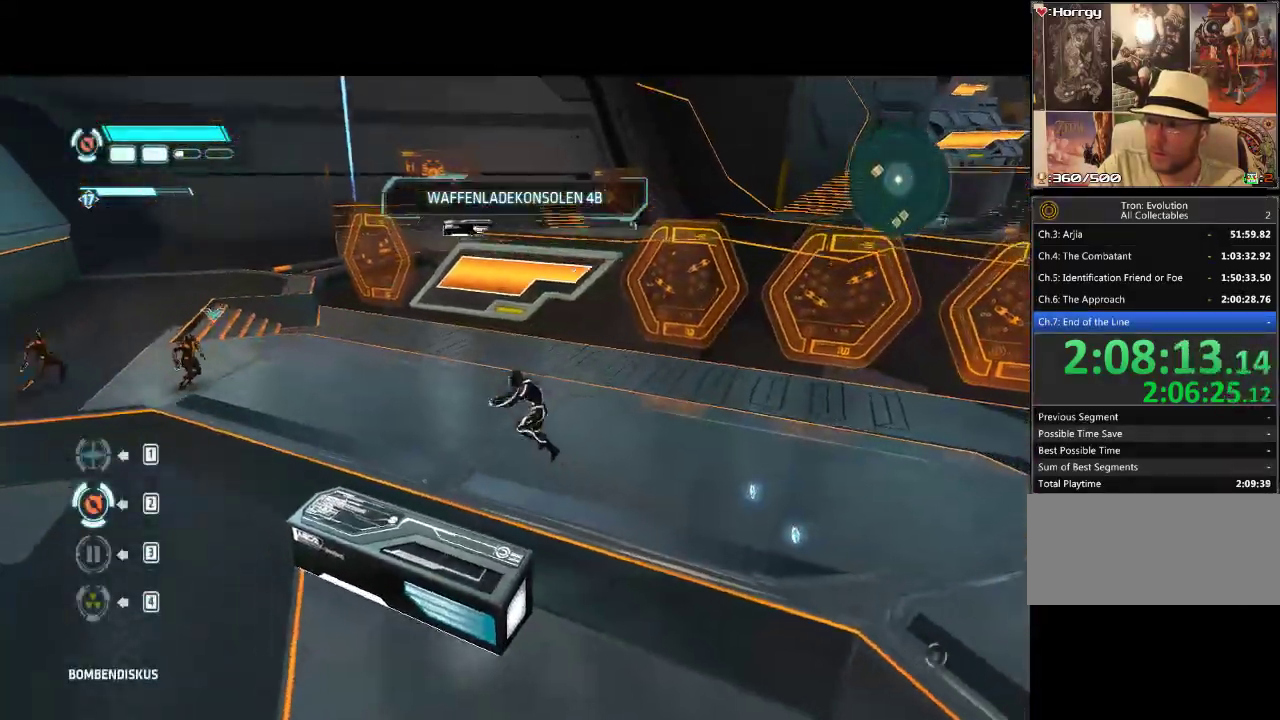
{"buttons": ["DPAD_UP", "DPAD_LEFT"], "events": []}
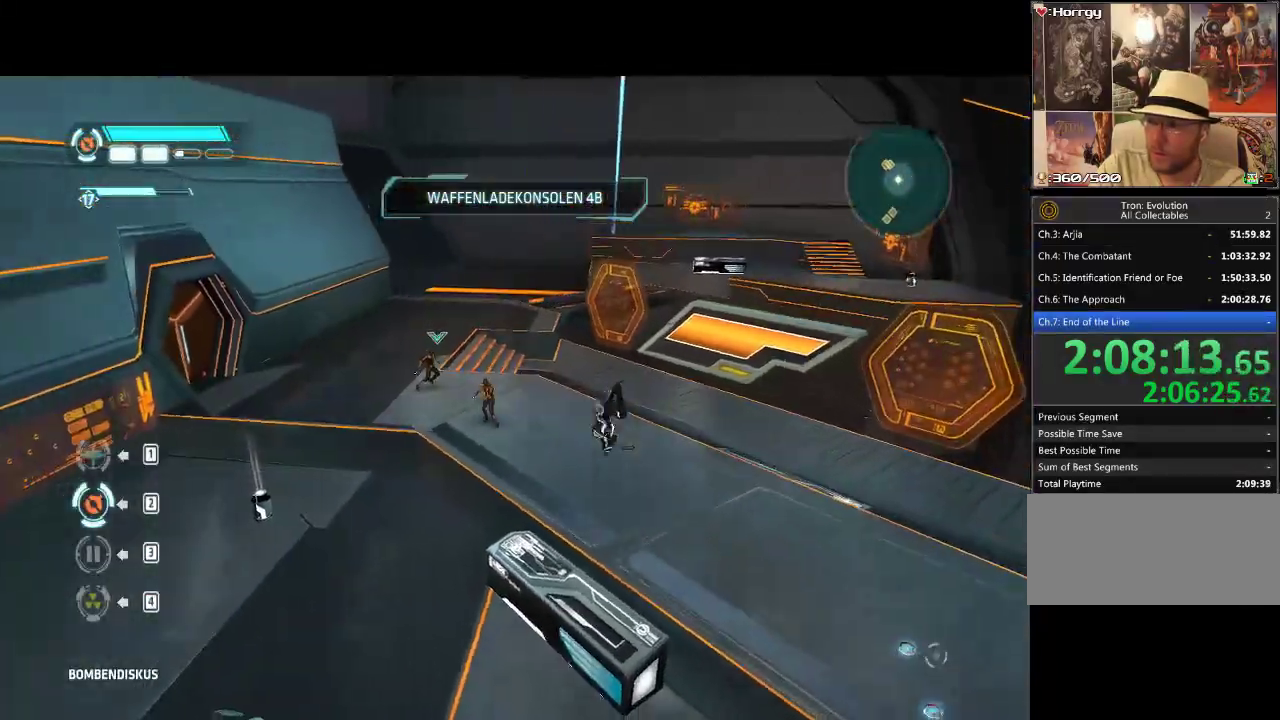
{"buttons": [], "events": [[133, "DPAD_LEFT", "up"], [217, "DPAD_UP", "up"]]}
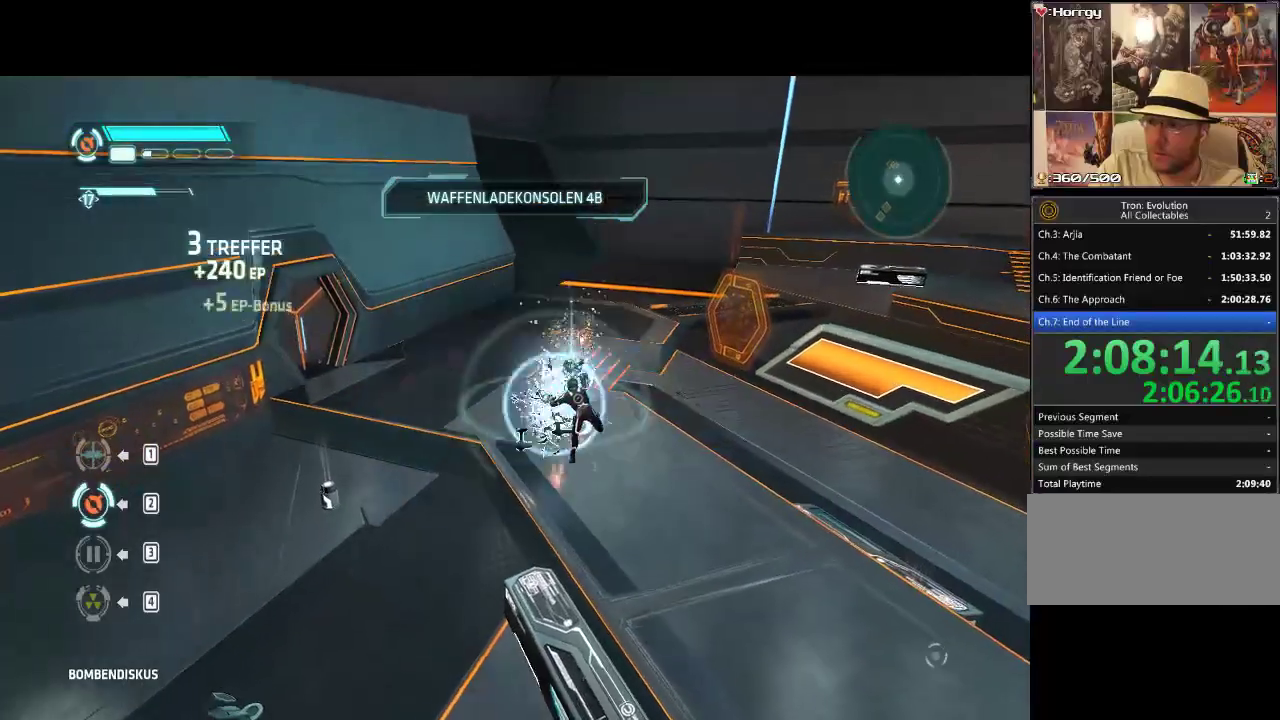
{"buttons": ["DPAD_DOWN", "DPAD_LEFT"], "events": [[83, "DPAD_LEFT", "down"], [117, "DPAD_DOWN", "down"]]}
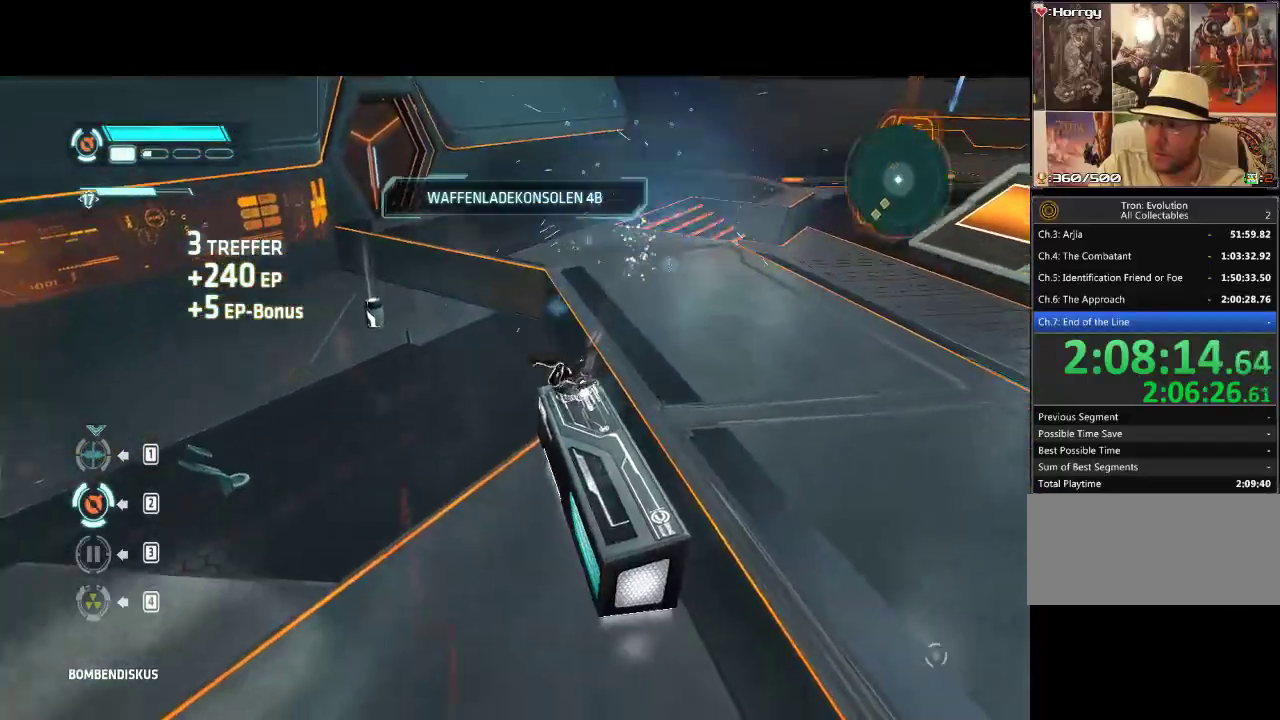
{"buttons": ["L1", "DPAD_DOWN", "DPAD_RIGHT"], "events": [[150, "L1", "down"], [167, "DPAD_DOWN", "up"], [383, "DPAD_DOWN", "down"], [383, "DPAD_LEFT", "up"], [417, "DPAD_RIGHT", "down"]]}
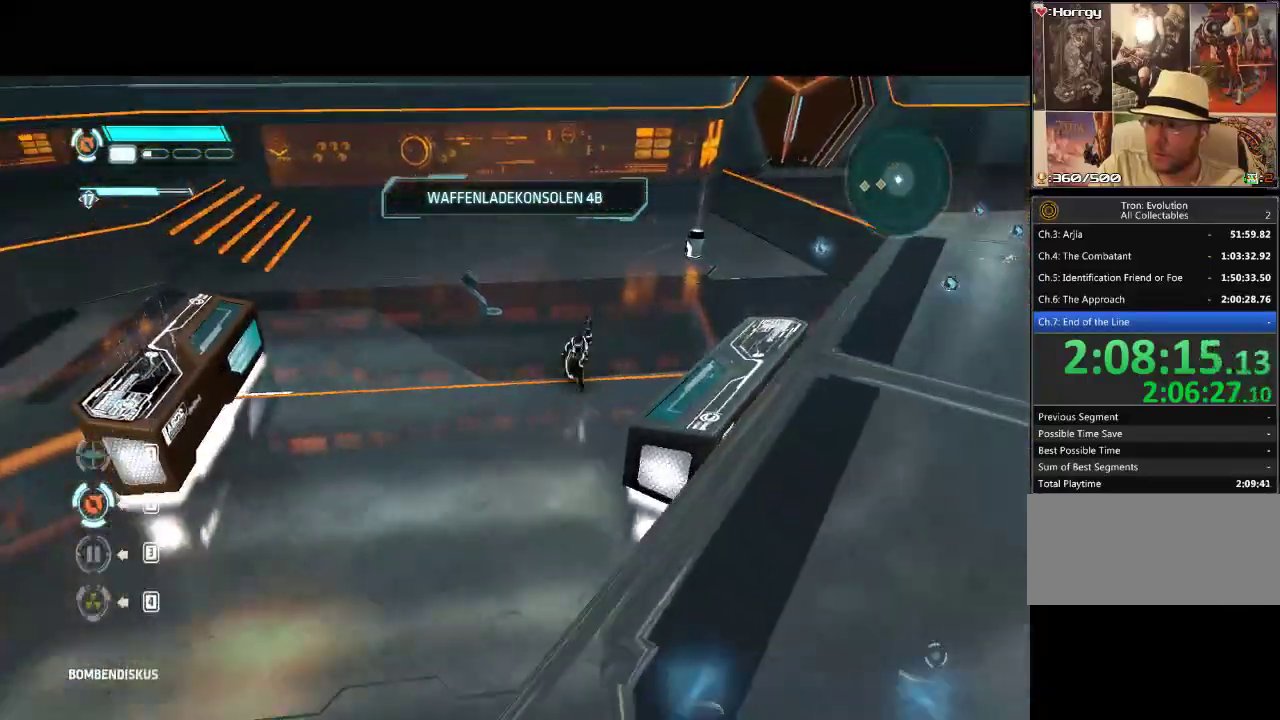
{"buttons": ["L1", "DPAD_DOWN", "DPAD_RIGHT"], "events": []}
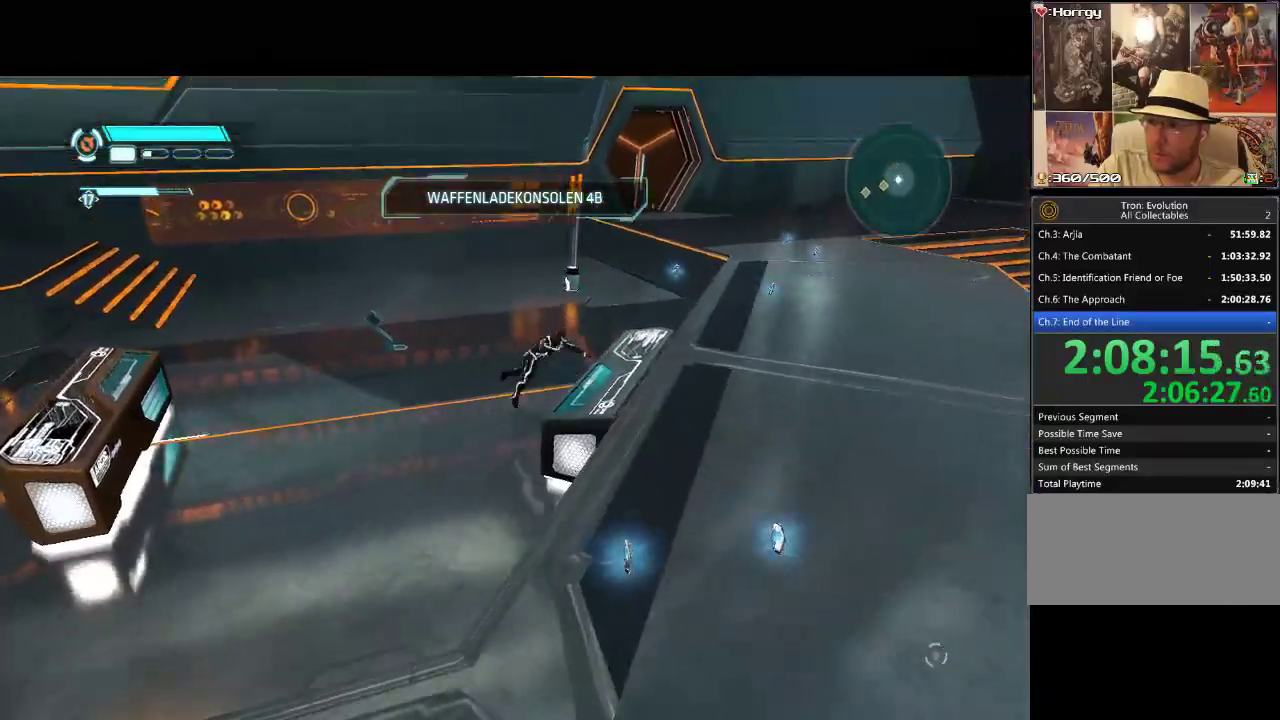
{"buttons": ["DPAD_LEFT"], "events": [[250, "L1", "up"], [267, "DPAD_DOWN", "up"], [300, "DPAD_RIGHT", "up"], [400, "DPAD_LEFT", "down"]]}
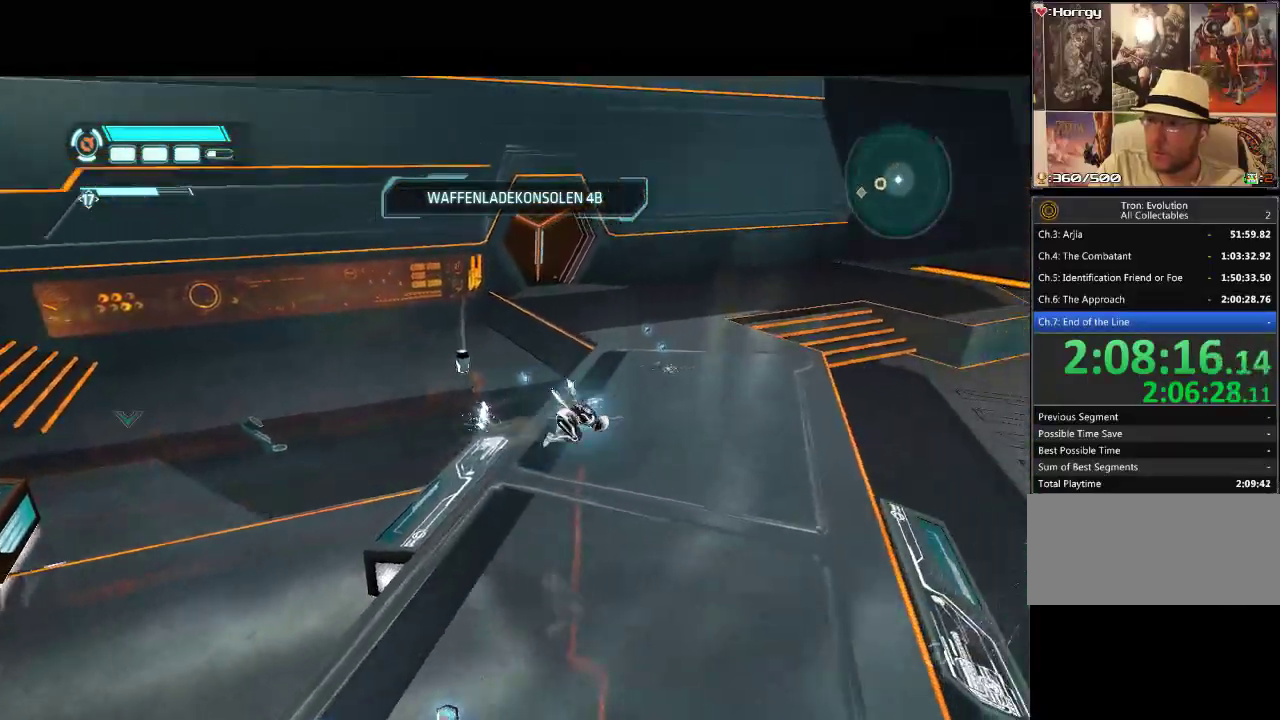
{"buttons": ["DPAD_DOWN", "DPAD_LEFT"], "events": [[183, "DPAD_DOWN", "down"]]}
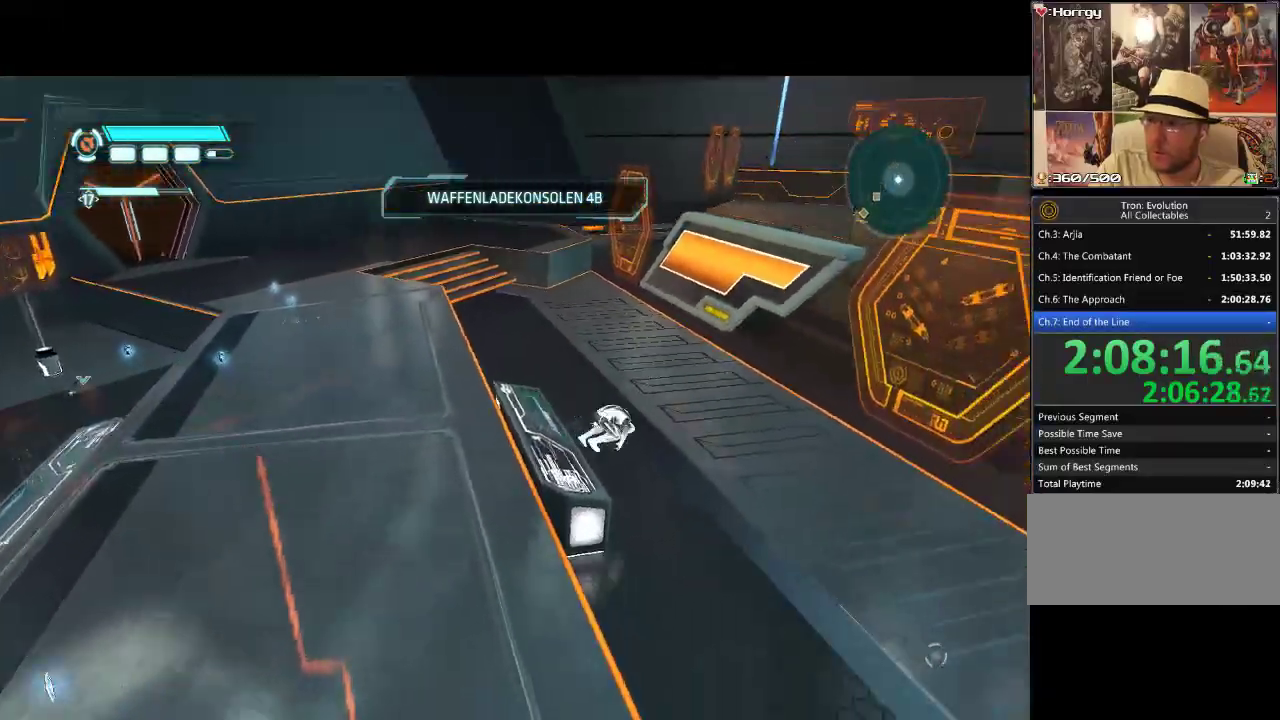
{"buttons": ["L2", "DPAD_LEFT"], "events": [[133, "DPAD_DOWN", "up"], [267, "L2", "down"]]}
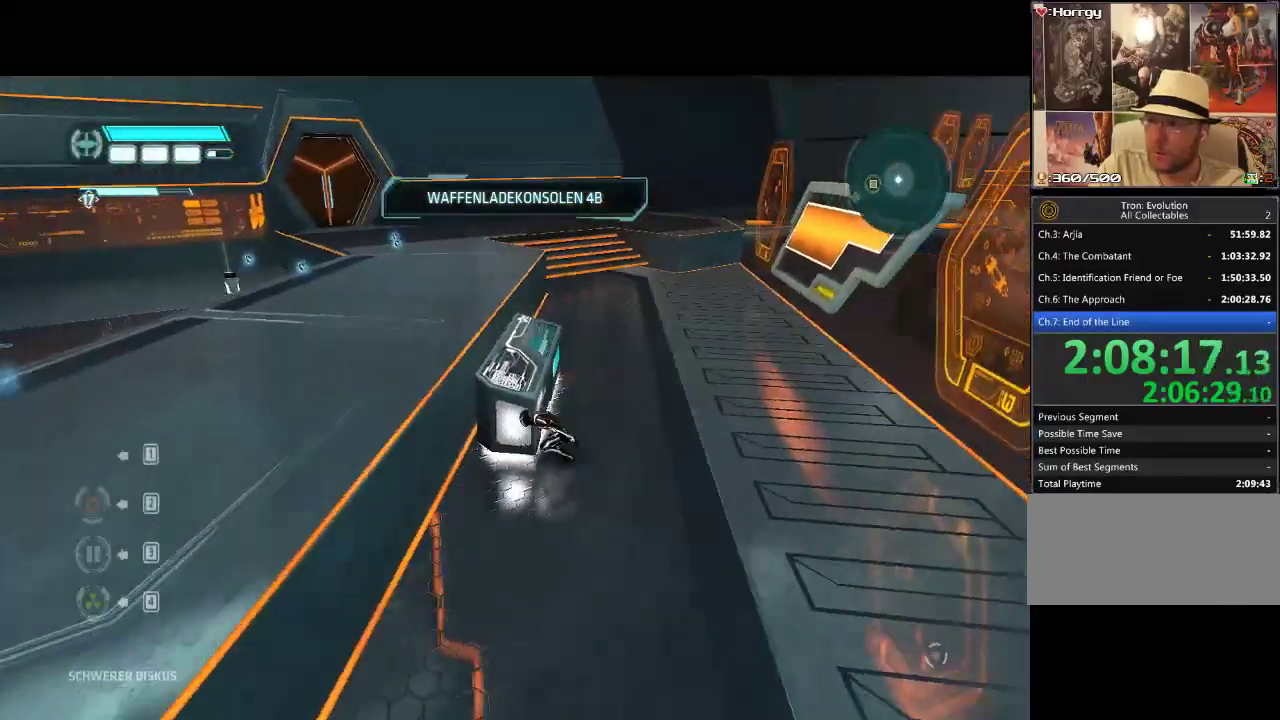
{"buttons": ["L1", "DPAD_UP", "DPAD_LEFT"], "events": [[217, "L2", "up"], [283, "DPAD_LEFT", "up"], [350, "DPAD_LEFT", "down"], [383, "DPAD_UP", "down"], [417, "L1", "down"]]}
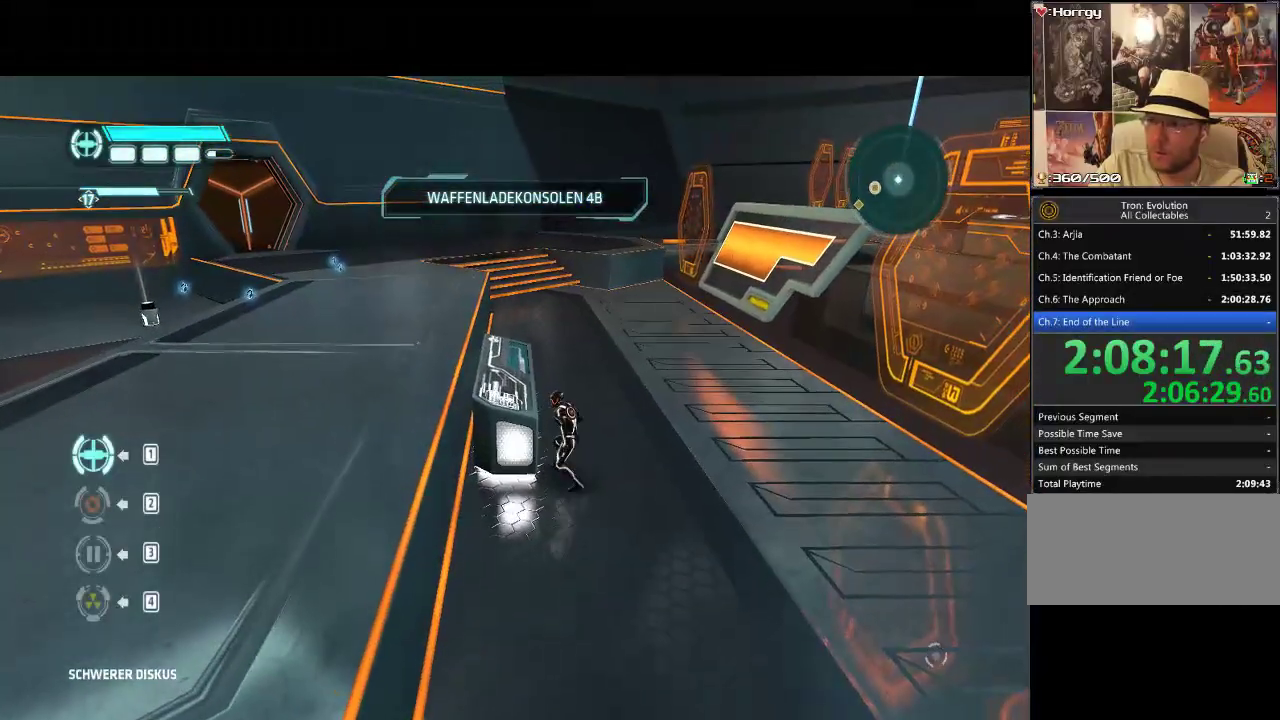
{"buttons": ["L1", "DPAD_UP"], "events": [[233, "DPAD_UP", "up"], [367, "DPAD_UP", "down"], [483, "DPAD_LEFT", "up"]]}
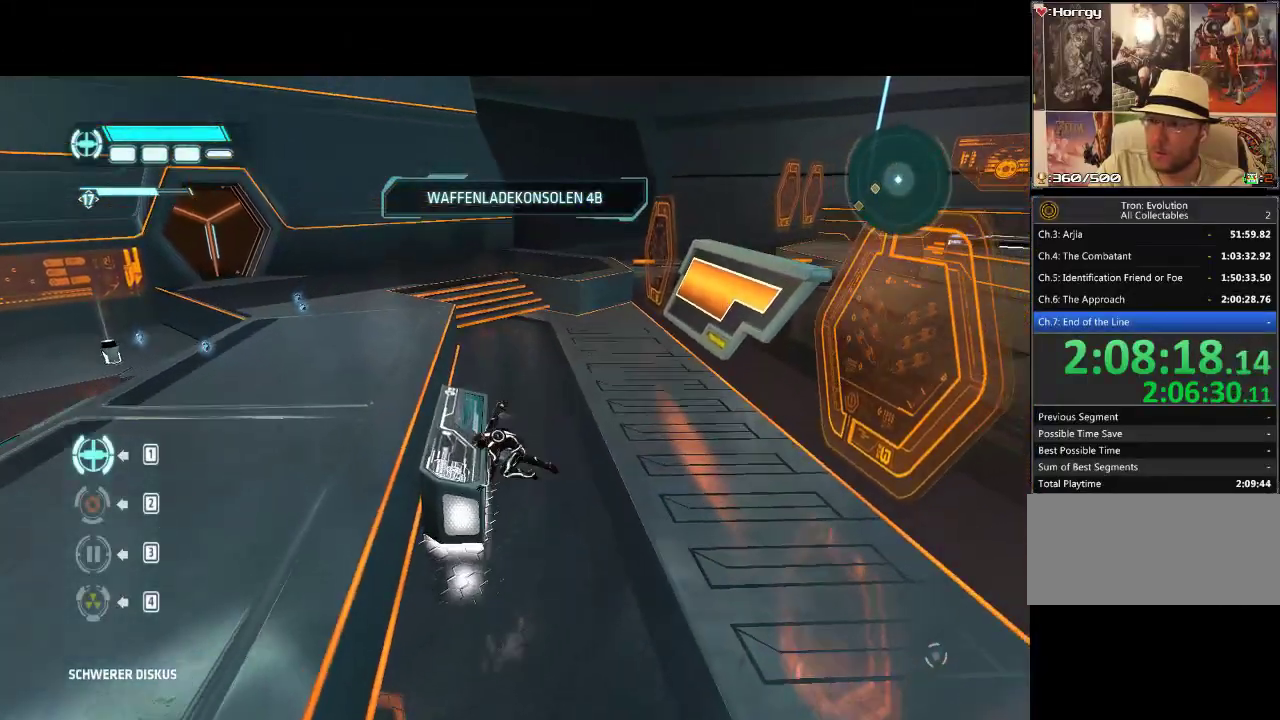
{"buttons": ["DPAD_LEFT"], "events": [[217, "DPAD_LEFT", "down"], [300, "DPAD_UP", "up"], [433, "L1", "up"]]}